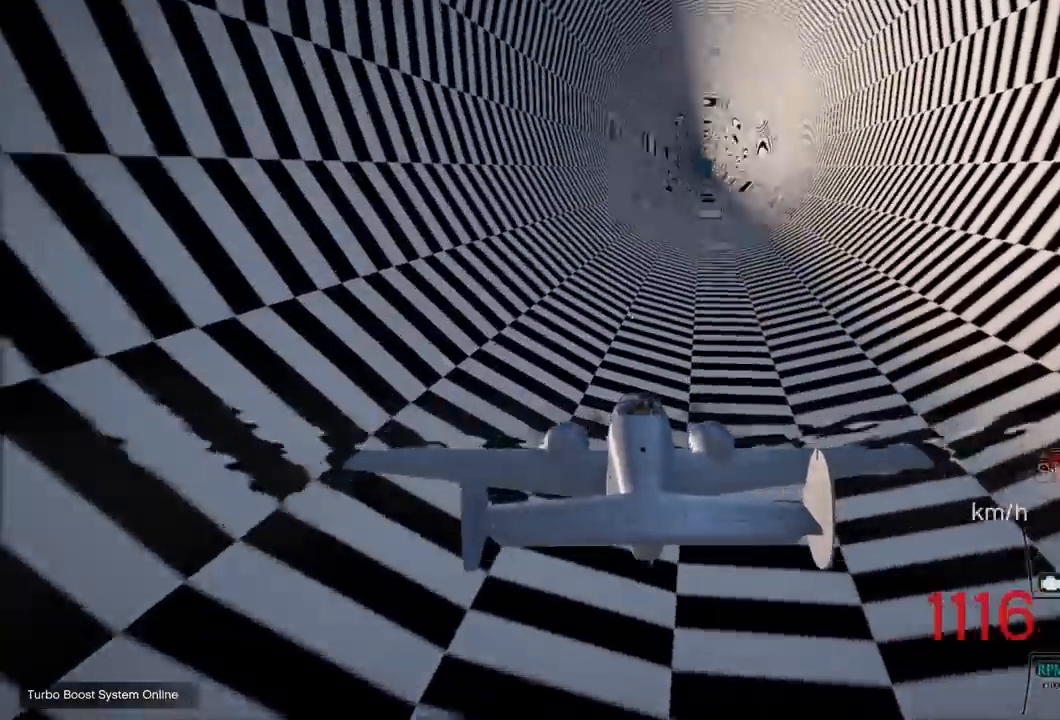
Gameplay with a controller (PlayStation layout); each line is a JSON object with the inputs held at the frame after it. "events" lists button and stick changes between this image and that frame as [ms after this image, input, new state], when the widget could be followed in between. Not read: R1.
{"buttons": ["R2"], "left_stick": "center", "right_stick": "center", "events": [[100, "left_stick", "down"], [183, "left_stick", "center"]]}
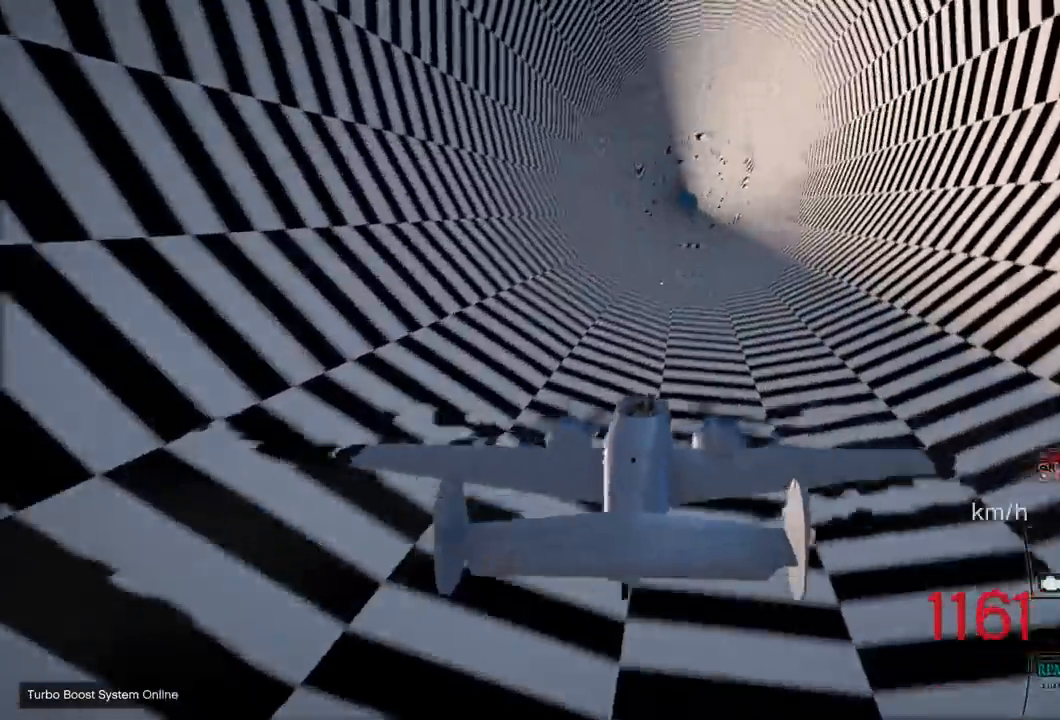
{"buttons": ["R2"], "left_stick": "center", "right_stick": "center", "events": []}
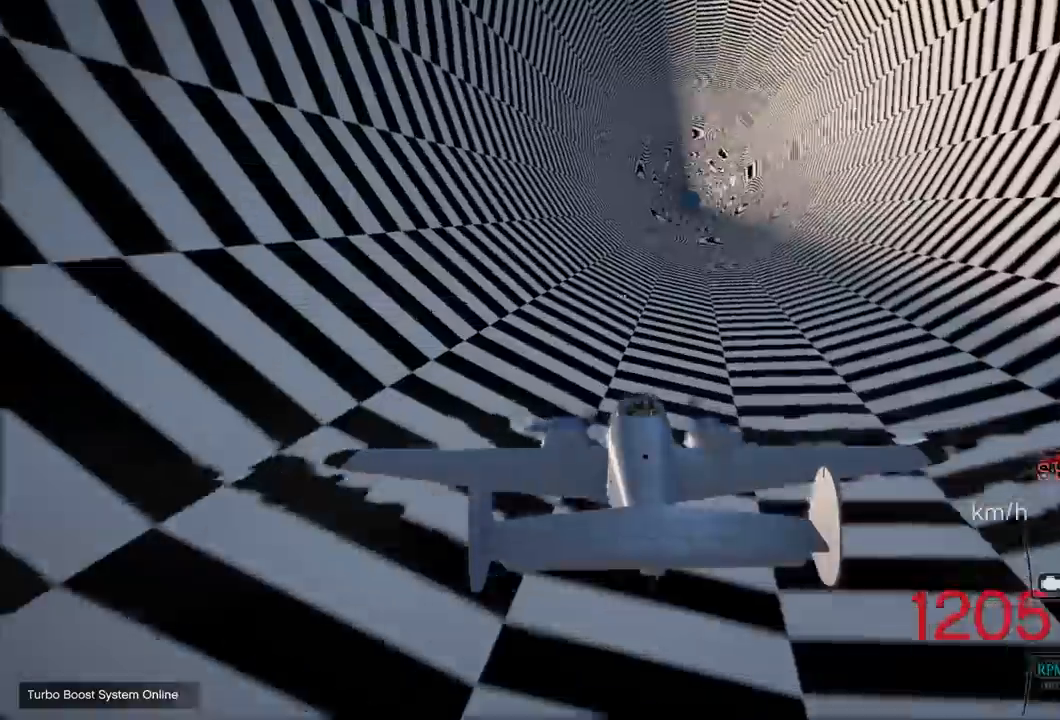
{"buttons": ["R2"], "left_stick": "center", "right_stick": "center", "events": [[200, "left_stick", "down"], [317, "left_stick", "center"]]}
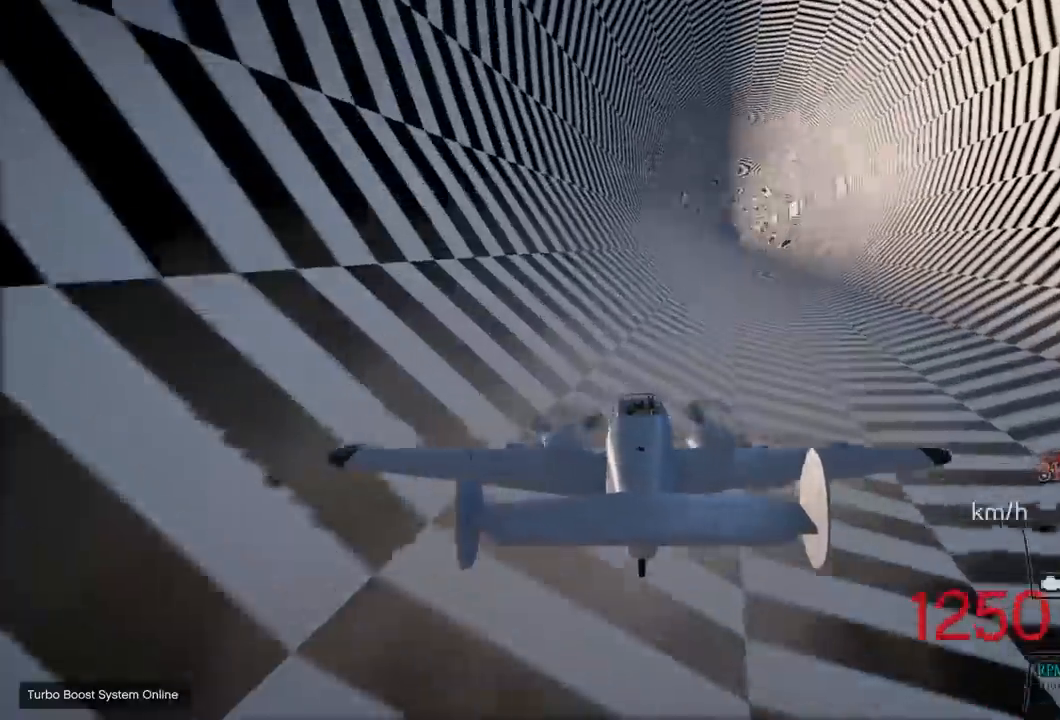
{"buttons": ["R2"], "left_stick": "down", "right_stick": "center", "events": [[400, "left_stick", "down"]]}
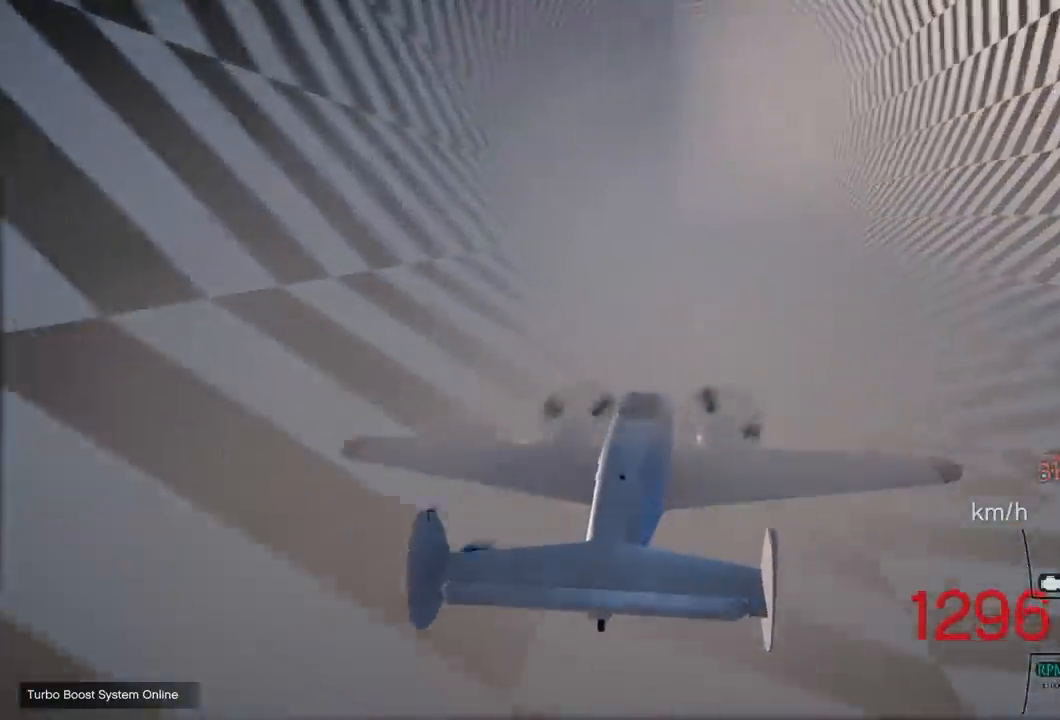
{"buttons": ["R2"], "left_stick": "center", "right_stick": "center", "events": [[117, "left_stick", "center"]]}
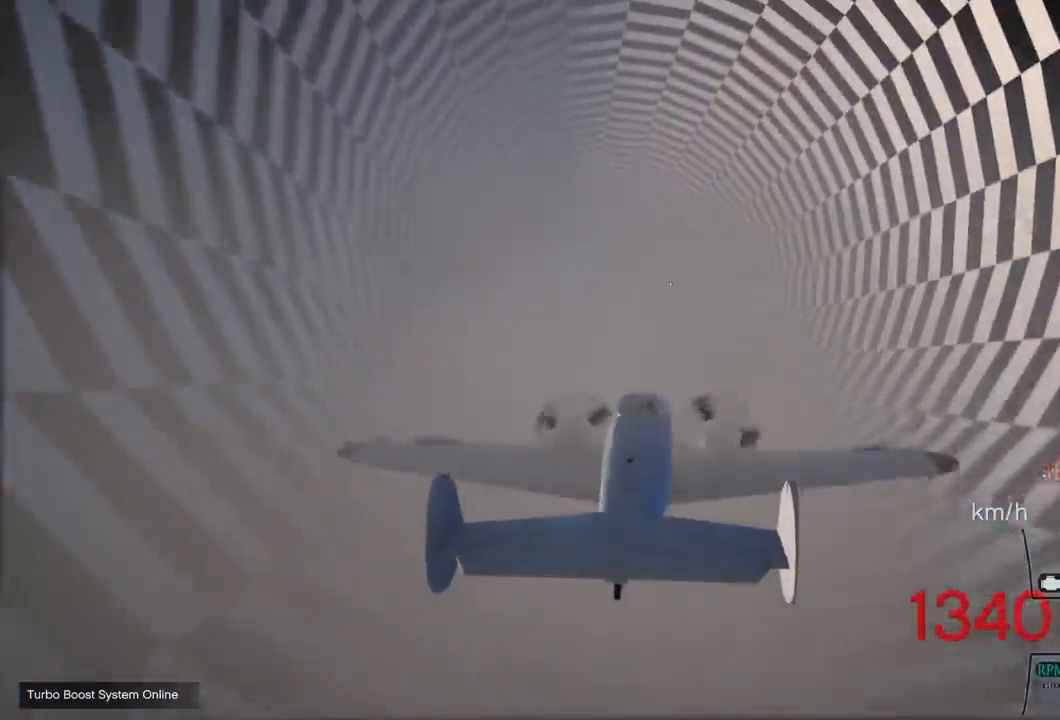
{"buttons": ["R2"], "left_stick": "center", "right_stick": "center", "events": [[133, "L1", "down"], [250, "L1", "up"], [317, "left_stick", "up"], [483, "left_stick", "center"]]}
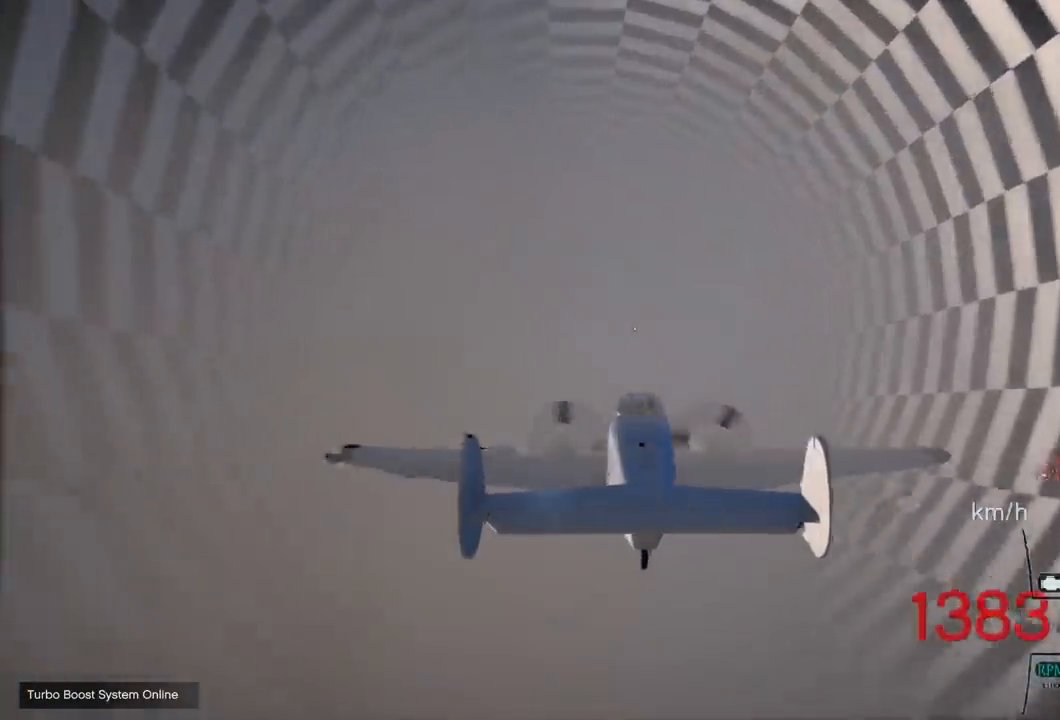
{"buttons": ["R2"], "left_stick": "center", "right_stick": "center", "events": [[317, "left_stick", "up"], [450, "left_stick", "center"]]}
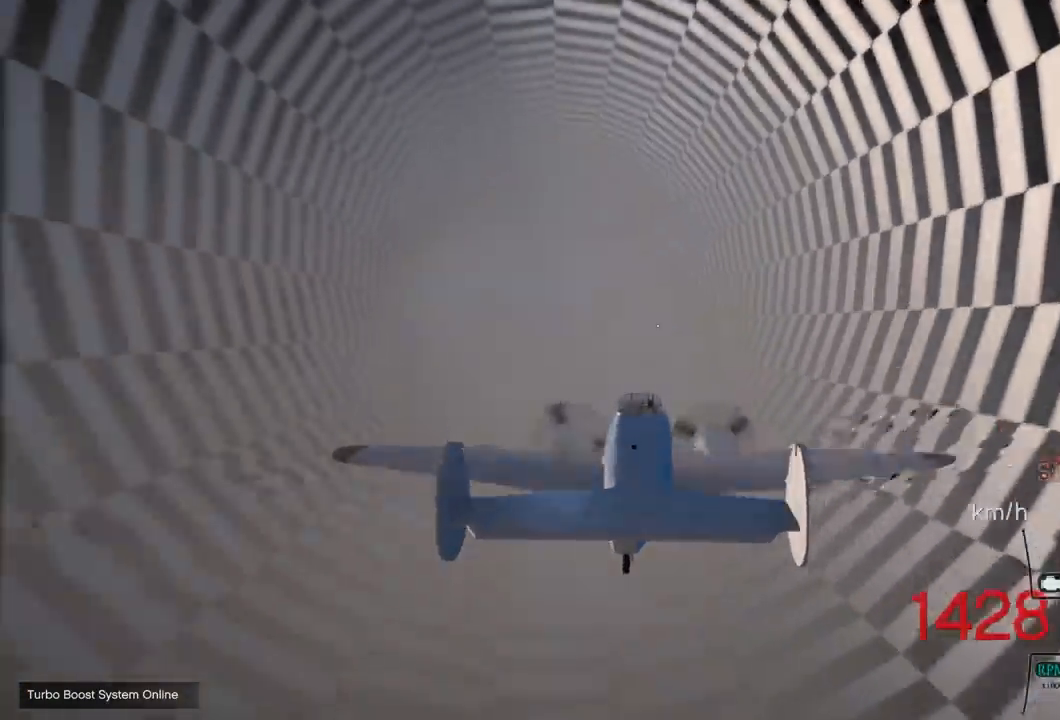
{"buttons": ["R2"], "left_stick": "center", "right_stick": "center", "events": [[117, "L1", "down"], [250, "L1", "up"]]}
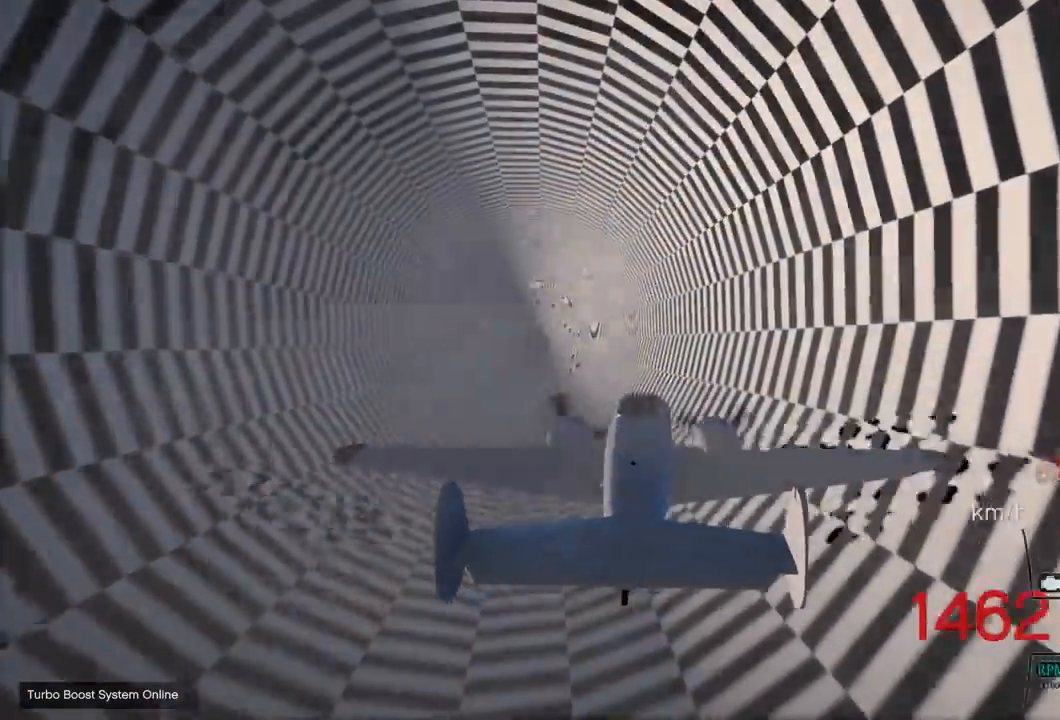
{"buttons": ["R2"], "left_stick": "center", "right_stick": "center", "events": [[133, "L1", "down"], [267, "left_stick", "up"], [450, "left_stick", "center"], [483, "L1", "up"]]}
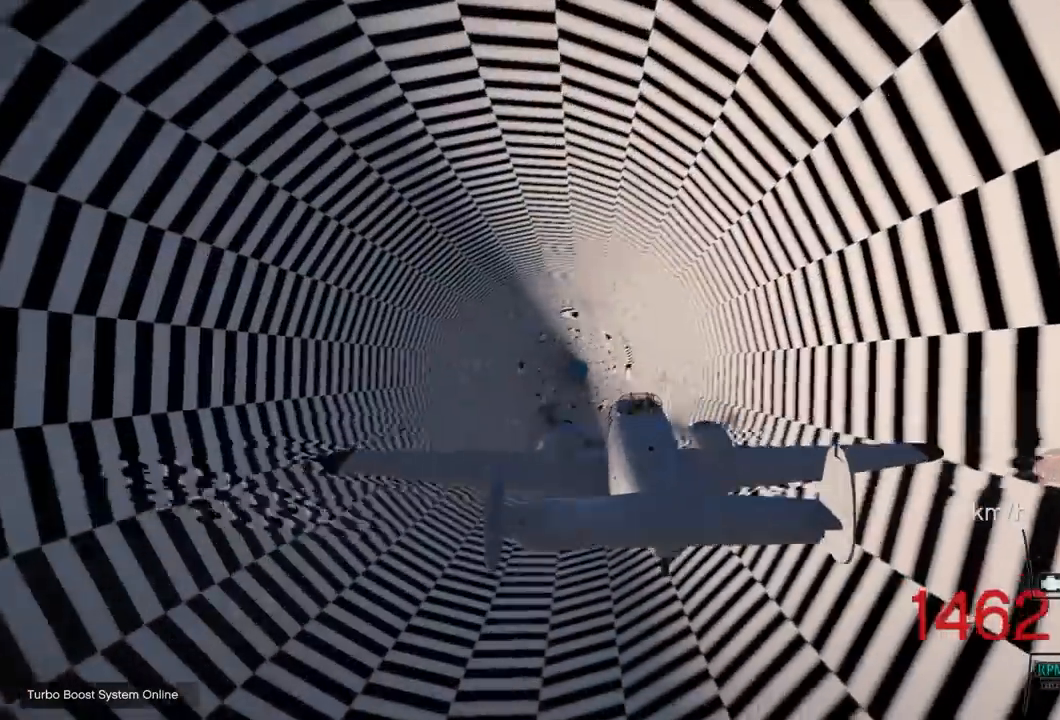
{"buttons": ["R2"], "left_stick": "center", "right_stick": "center", "events": [[150, "L1", "down"], [200, "left_stick", "up"], [300, "L1", "up"], [317, "left_stick", "center"]]}
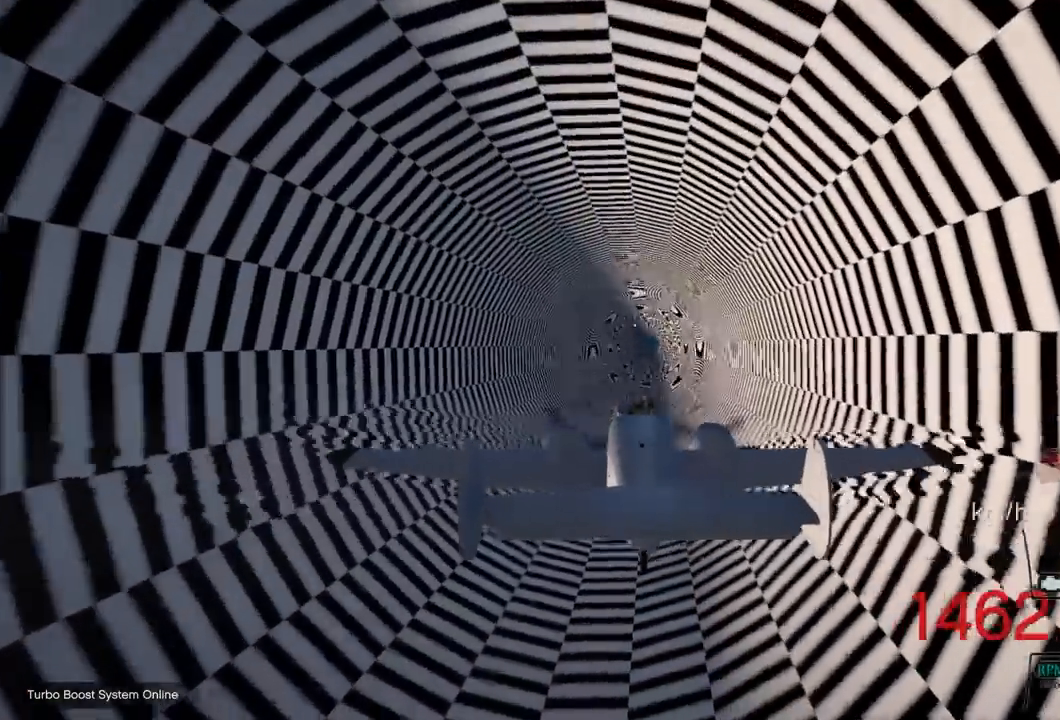
{"buttons": ["R2"], "left_stick": "center", "right_stick": "center", "events": [[83, "left_stick", "up"], [250, "left_stick", "center"]]}
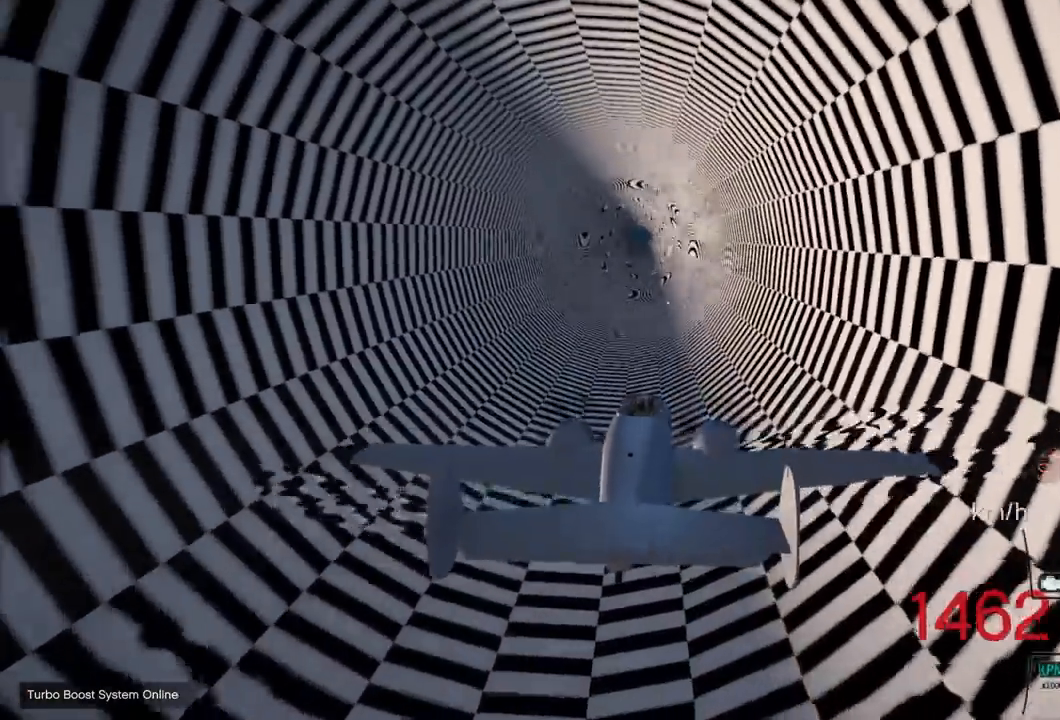
{"buttons": ["R2"], "left_stick": "center", "right_stick": "center", "events": [[217, "left_stick", "down"], [350, "left_stick", "center"], [367, "L1", "down"], [483, "L1", "up"]]}
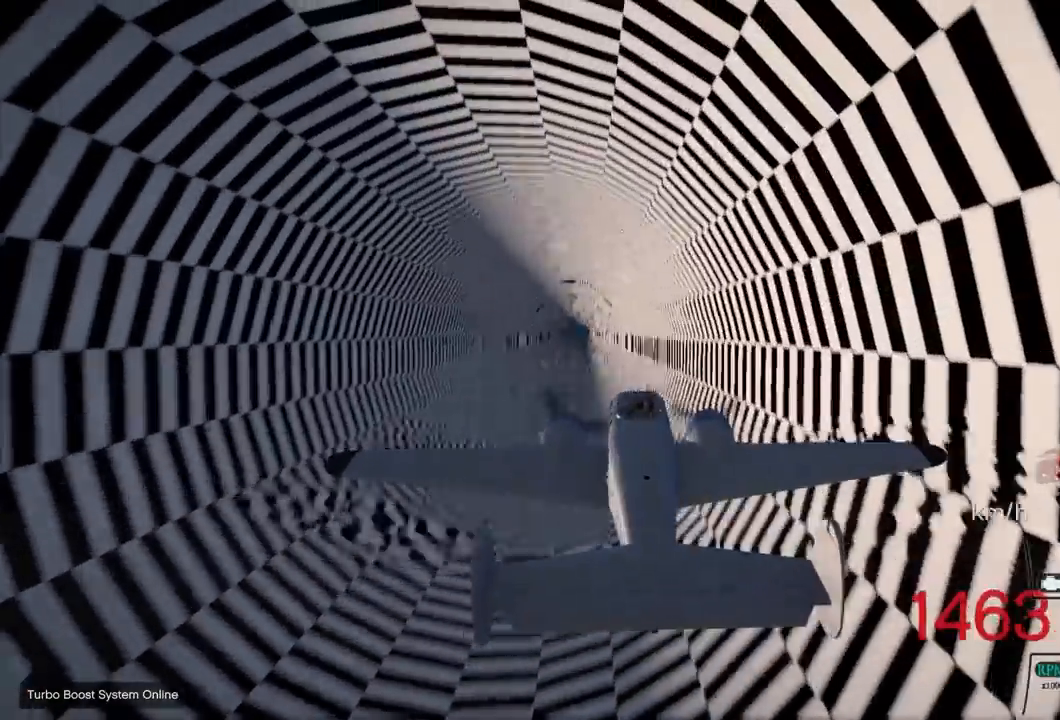
{"buttons": ["R2"], "left_stick": "up", "right_stick": "center", "events": [[100, "L1", "down"], [117, "left_stick", "up"], [233, "L1", "up"]]}
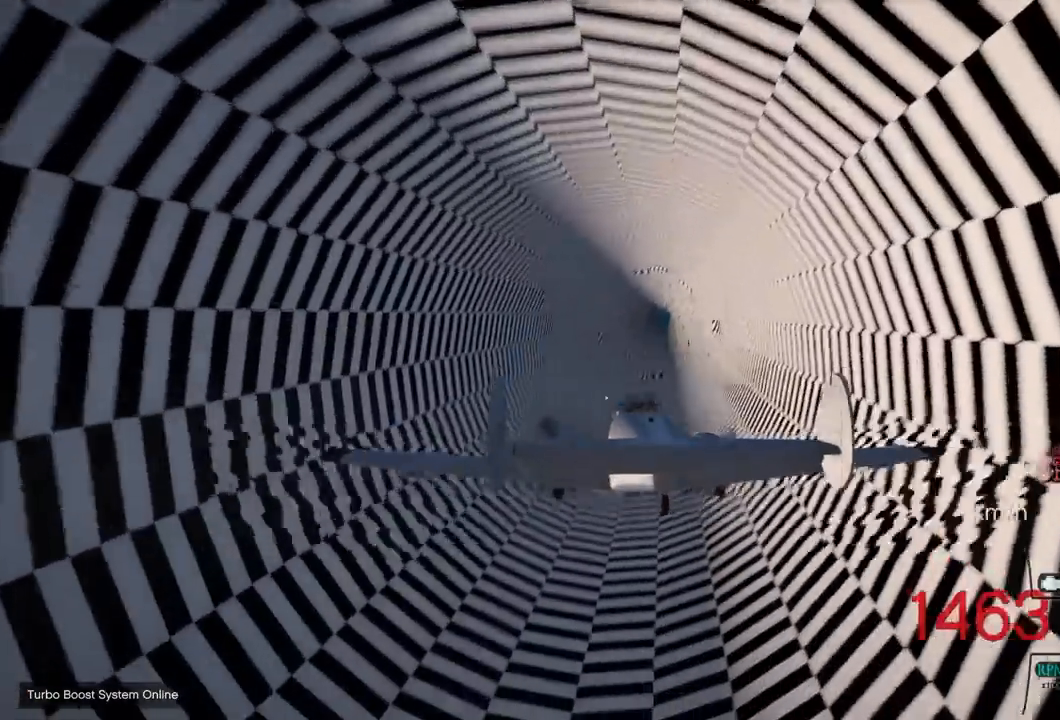
{"buttons": ["R2"], "left_stick": "down", "right_stick": "center", "events": [[200, "left_stick", "center"], [450, "left_stick", "down"]]}
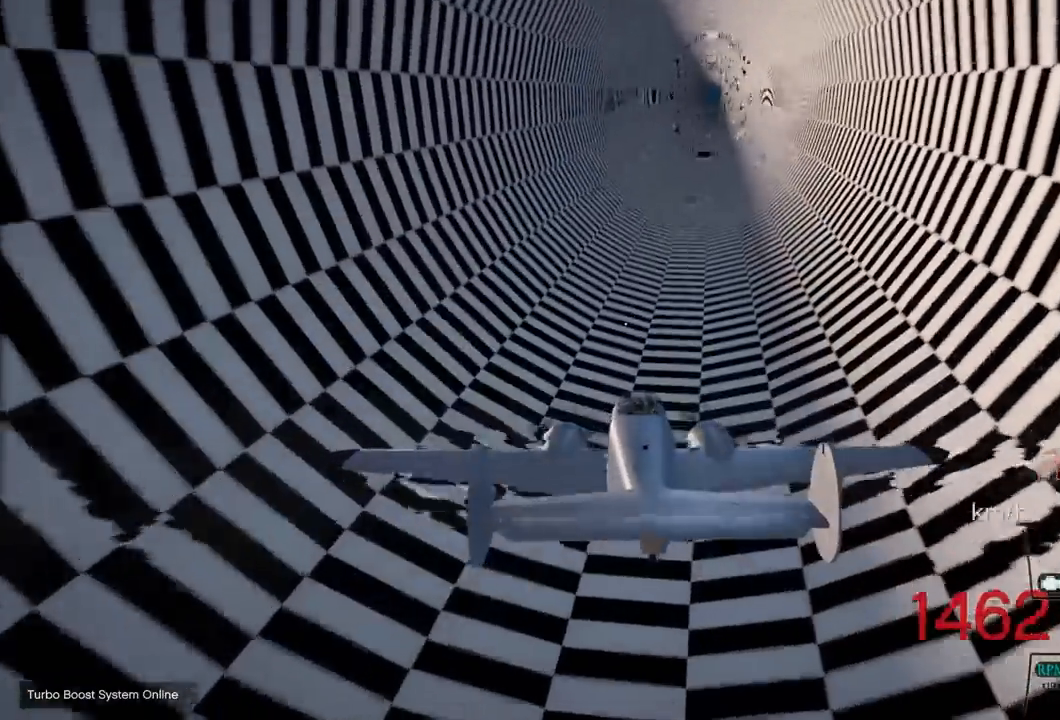
{"buttons": ["R2"], "left_stick": "center", "right_stick": "center", "events": [[50, "left_stick", "center"], [100, "L1", "down"], [183, "L1", "up"], [300, "left_stick", "down"], [417, "left_stick", "center"]]}
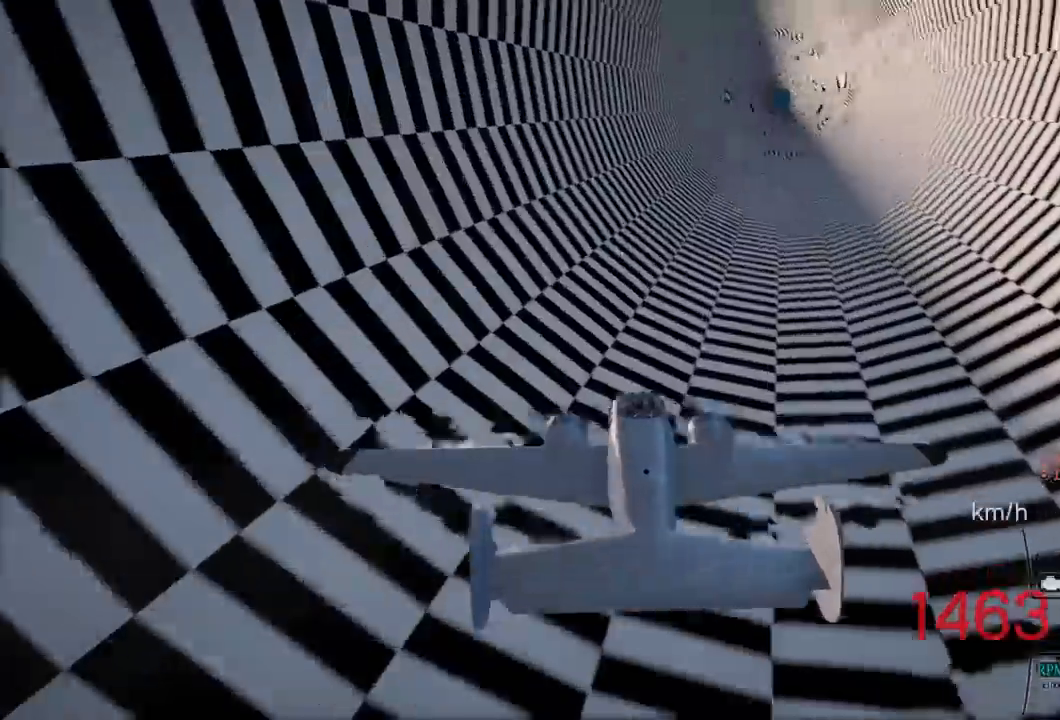
{"buttons": ["R2"], "left_stick": "center", "right_stick": "center", "events": []}
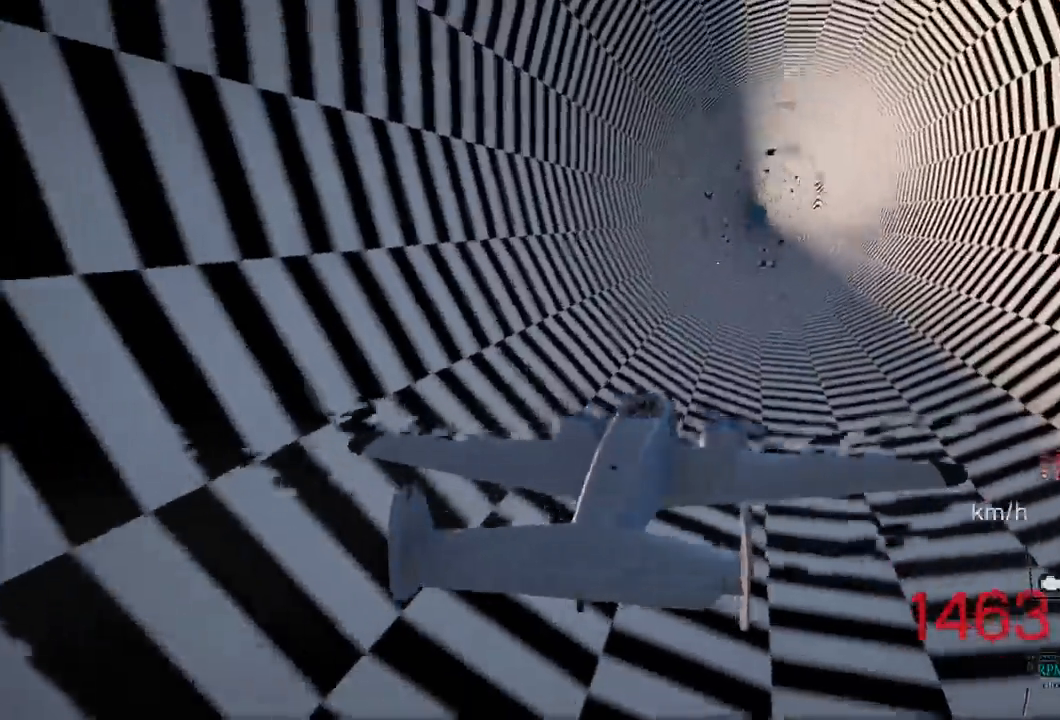
{"buttons": ["R2"], "left_stick": "up", "right_stick": "center", "events": [[433, "left_stick", "up"]]}
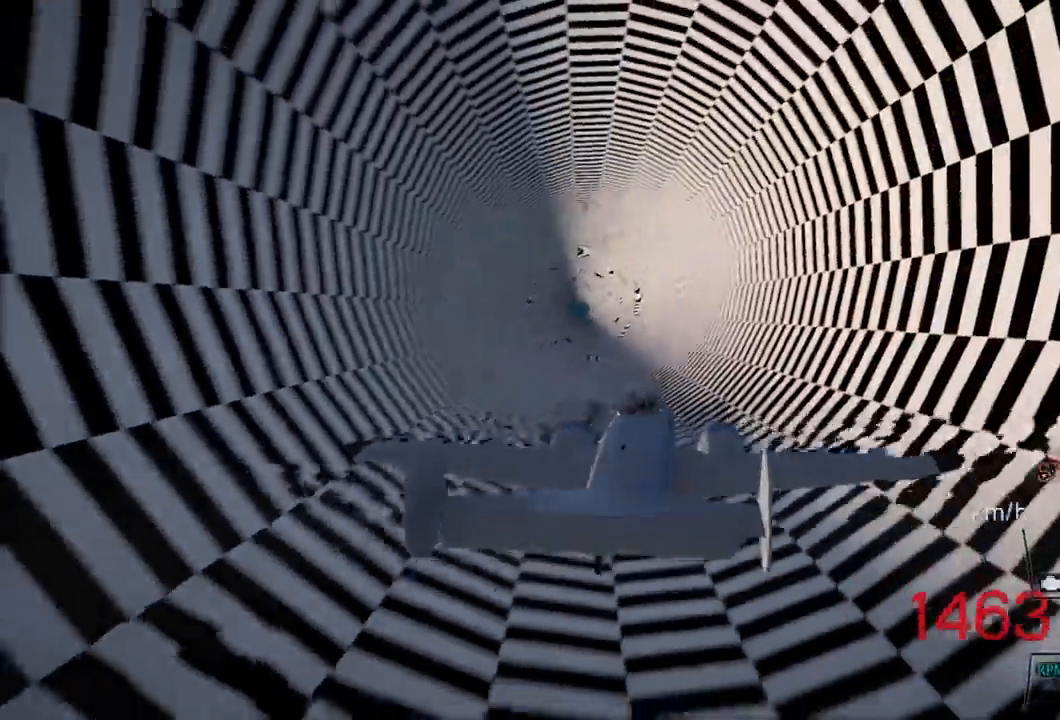
{"buttons": ["R2"], "left_stick": "center", "right_stick": "center", "events": [[117, "L1", "down"], [217, "L1", "up"], [250, "left_stick", "center"]]}
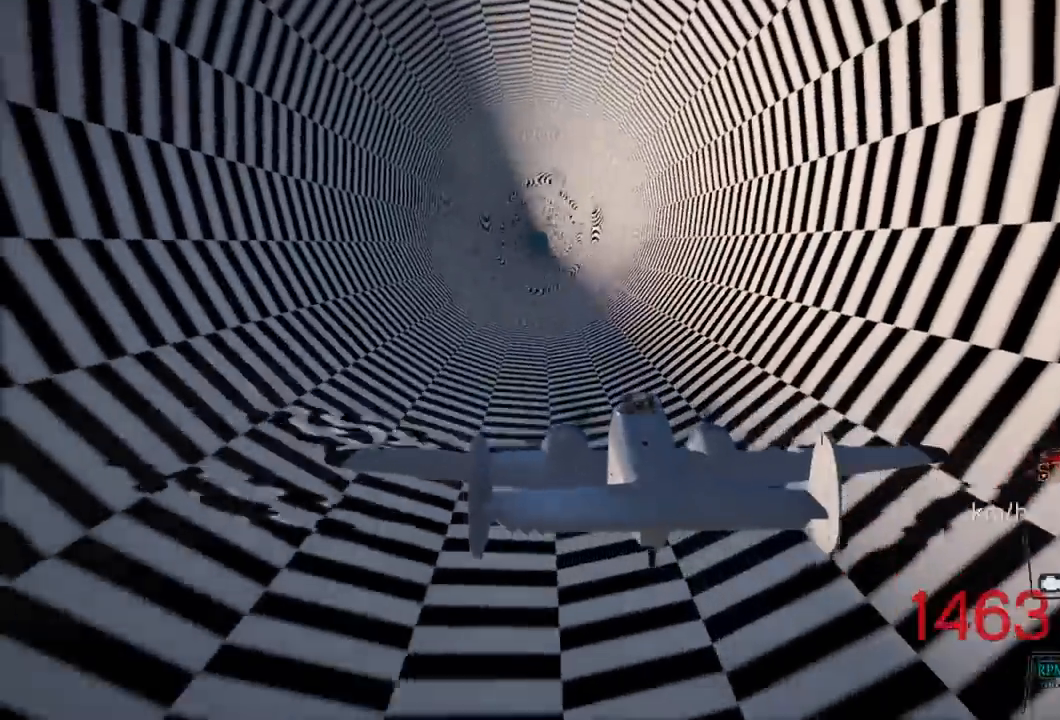
{"buttons": ["R2"], "left_stick": "center", "right_stick": "center", "events": [[183, "L1", "down"], [267, "left_stick", "down"], [300, "L1", "up"], [417, "left_stick", "center"]]}
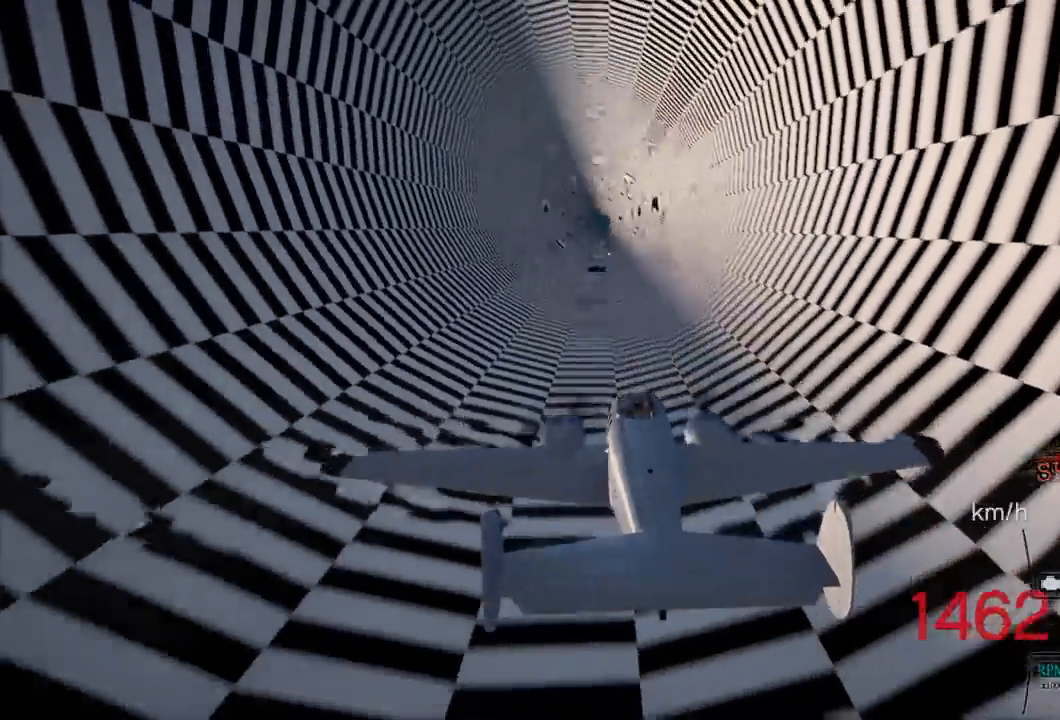
{"buttons": ["R2"], "left_stick": "center", "right_stick": "center", "events": [[233, "left_stick", "down"], [317, "left_stick", "center"]]}
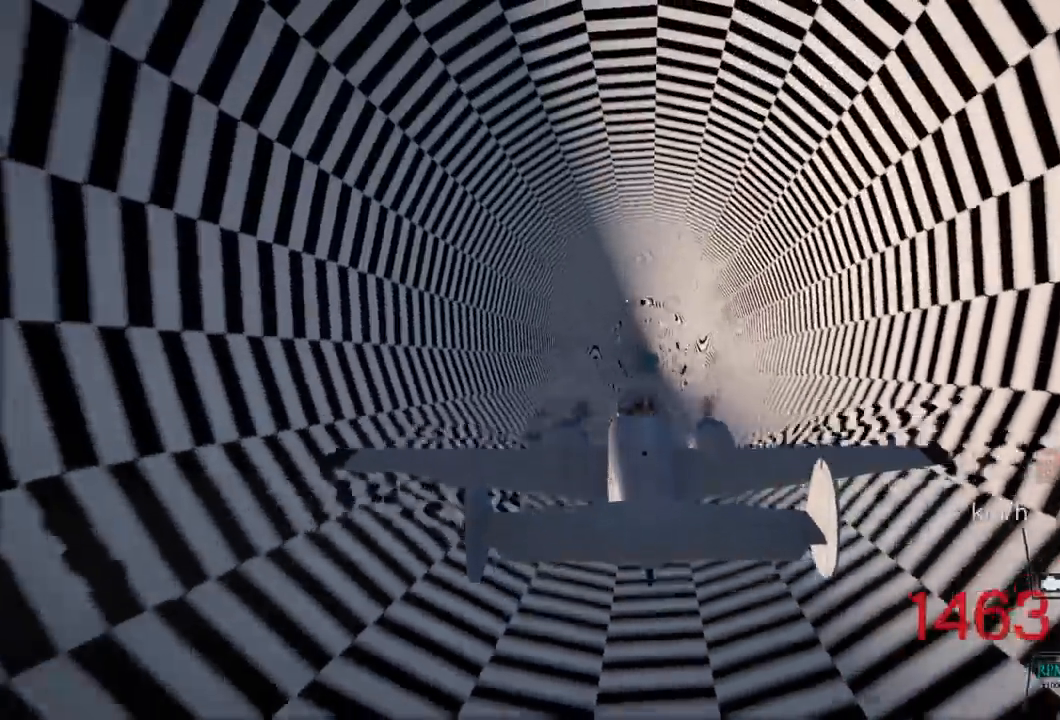
{"buttons": ["R2"], "left_stick": "center", "right_stick": "center", "events": [[67, "left_stick", "up"], [200, "left_stick", "center"]]}
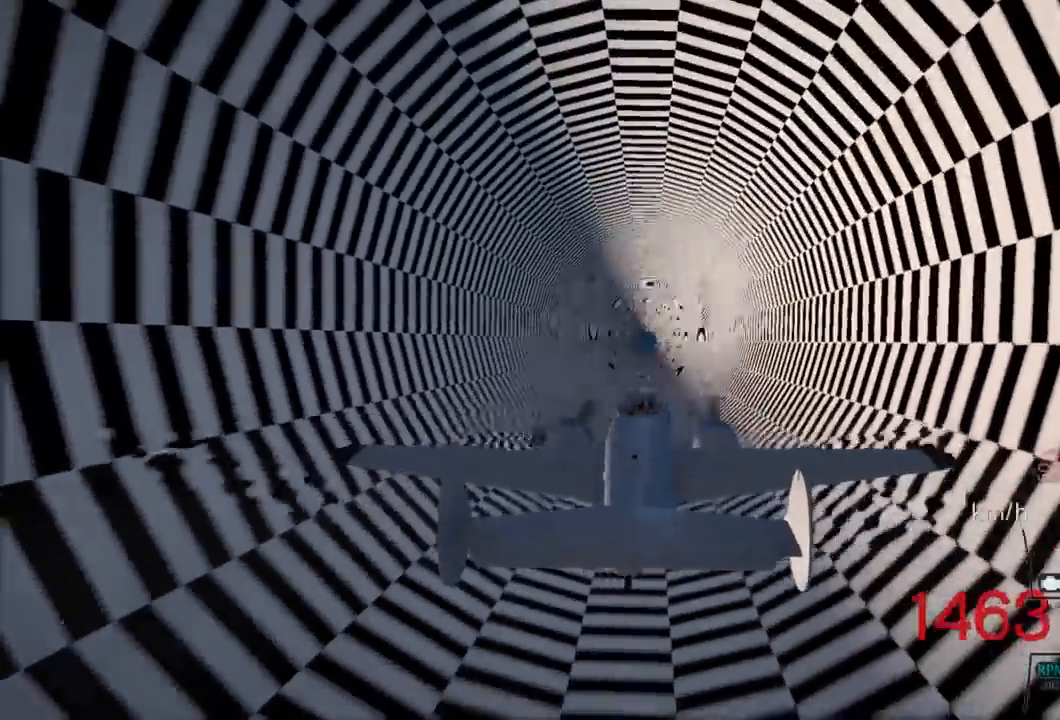
{"buttons": ["R2"], "left_stick": "up", "right_stick": "center", "events": [[183, "L1", "down"], [267, "L1", "up"], [483, "left_stick", "up"]]}
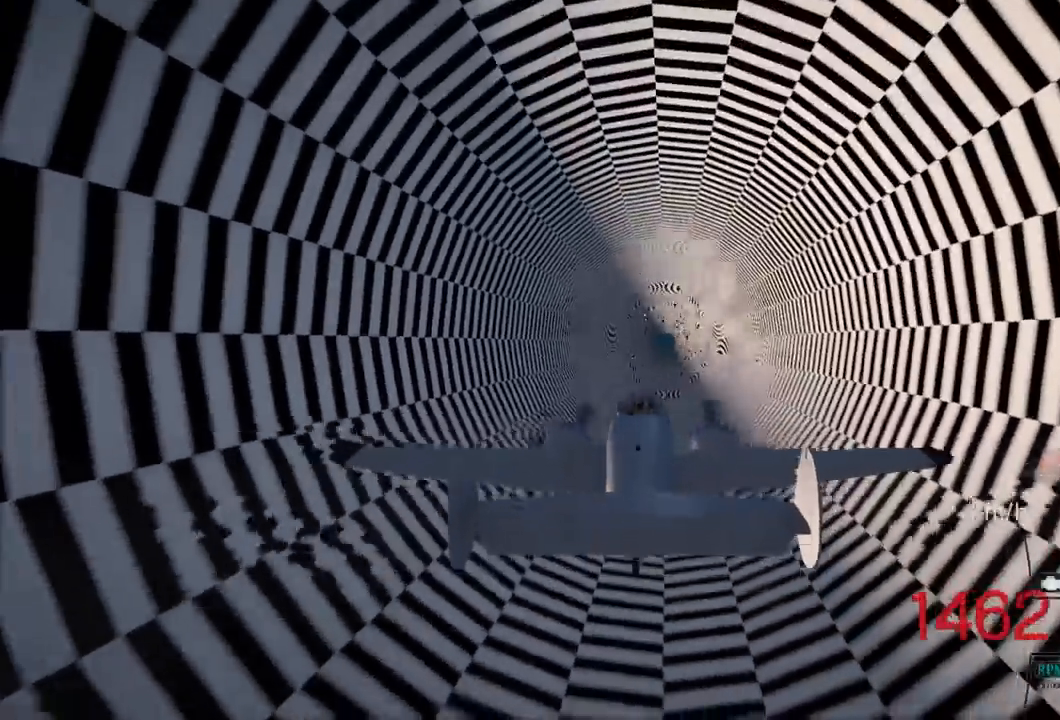
{"buttons": ["R2"], "left_stick": "center", "right_stick": "center", "events": [[117, "left_stick", "center"]]}
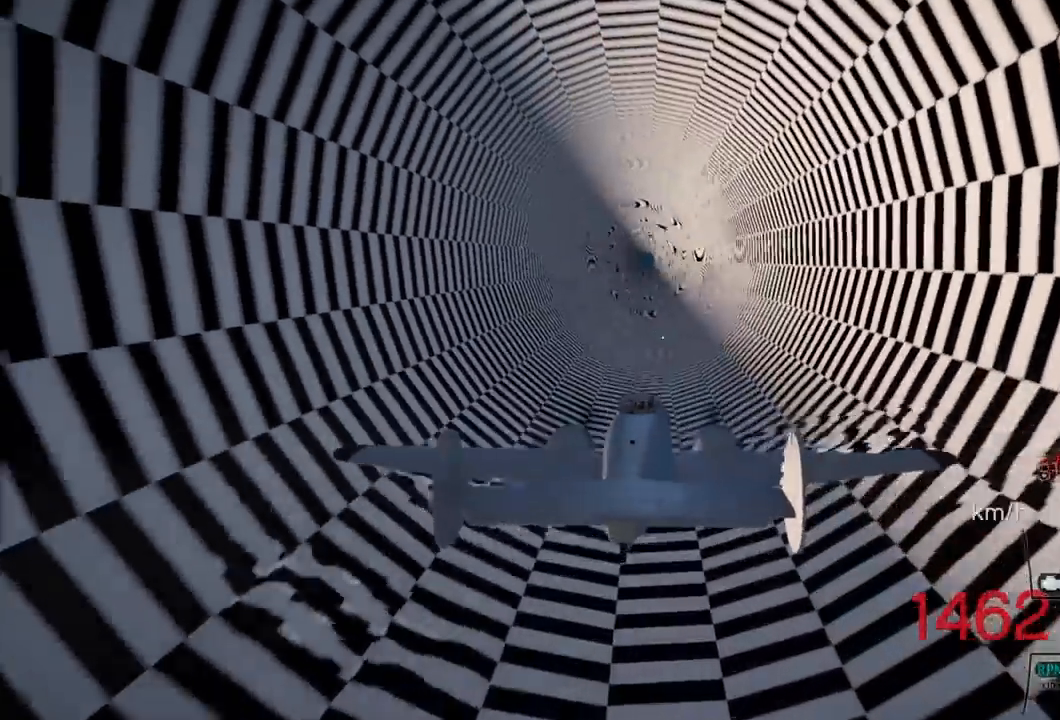
{"buttons": ["L1", "R2"], "left_stick": "center", "right_stick": "center", "events": [[483, "L1", "down"]]}
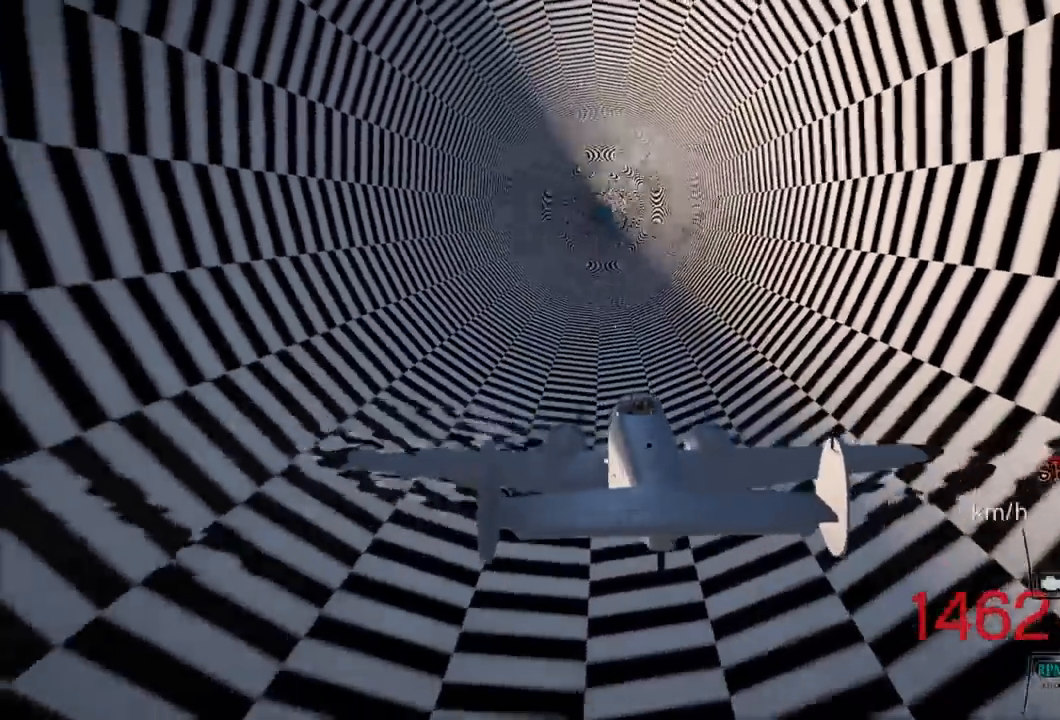
{"buttons": ["R2"], "left_stick": "center", "right_stick": "center", "events": [[100, "L1", "up"]]}
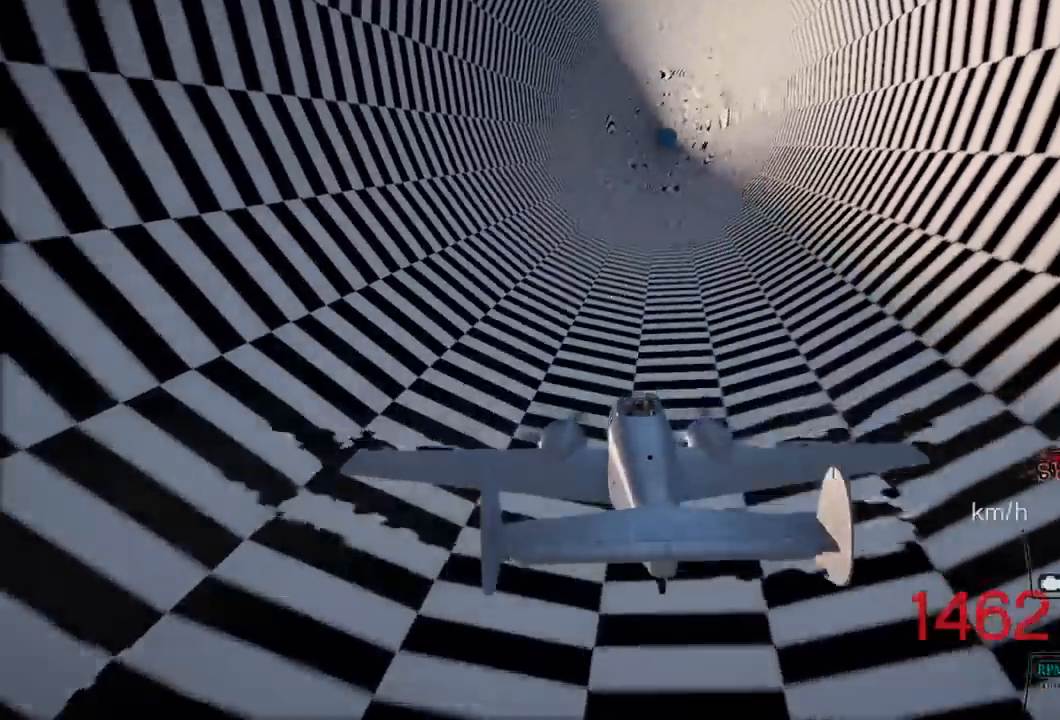
{"buttons": ["R2"], "left_stick": "center", "right_stick": "center", "events": [[33, "left_stick", "down"], [100, "left_stick", "center"], [317, "left_stick", "down"], [400, "left_stick", "center"]]}
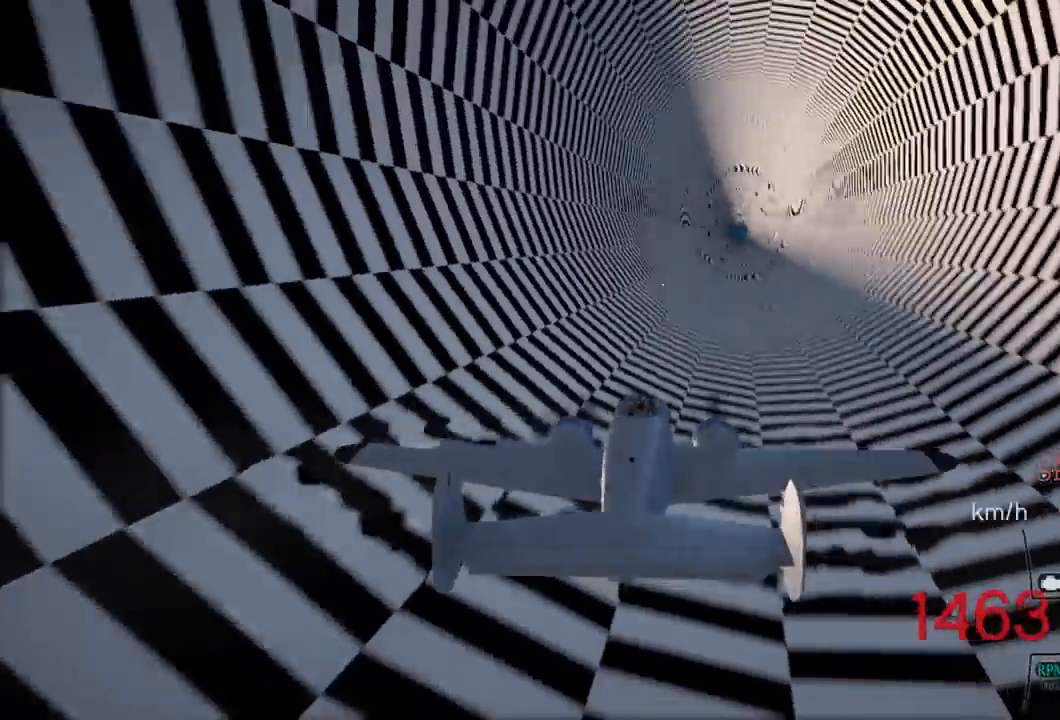
{"buttons": ["R2"], "left_stick": "center", "right_stick": "center", "events": [[267, "left_stick", "up"], [400, "left_stick", "center"]]}
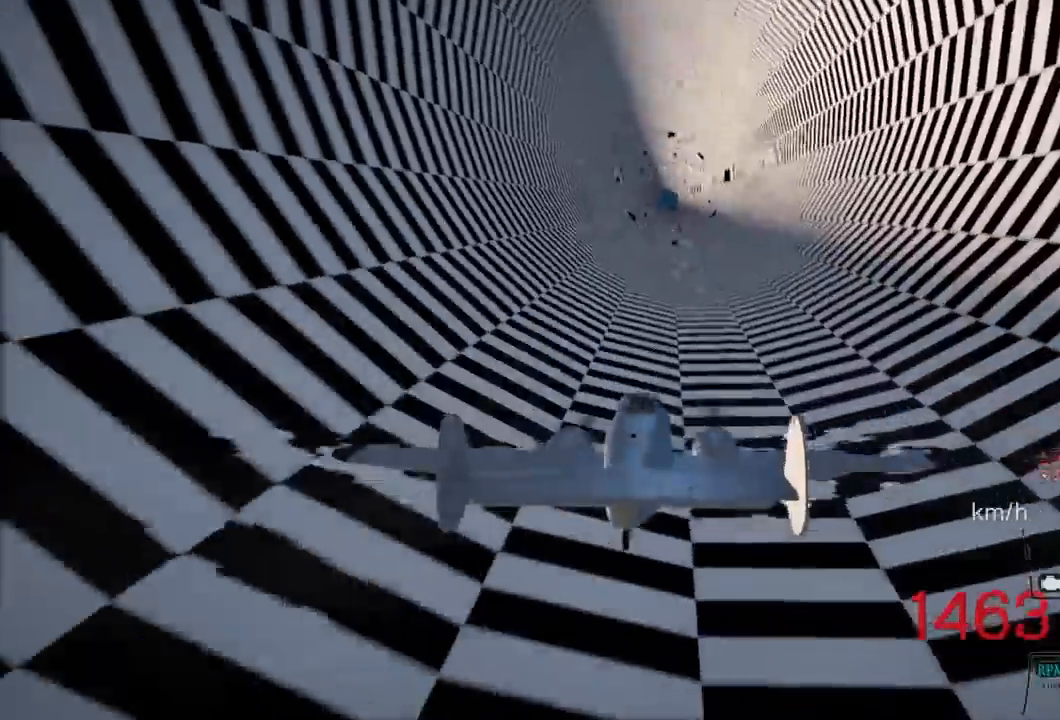
{"buttons": ["R2"], "left_stick": "down", "right_stick": "center", "events": [[117, "left_stick", "down"], [267, "left_stick", "center"], [467, "left_stick", "down"]]}
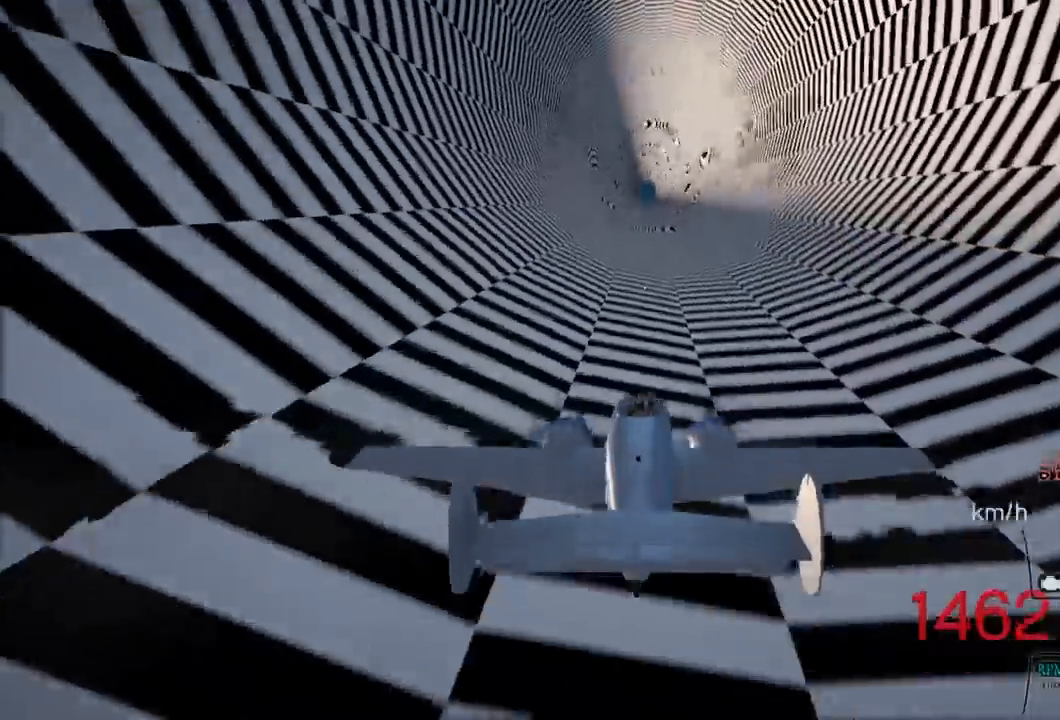
{"buttons": ["R2"], "left_stick": "center", "right_stick": "center", "events": [[67, "left_stick", "center"]]}
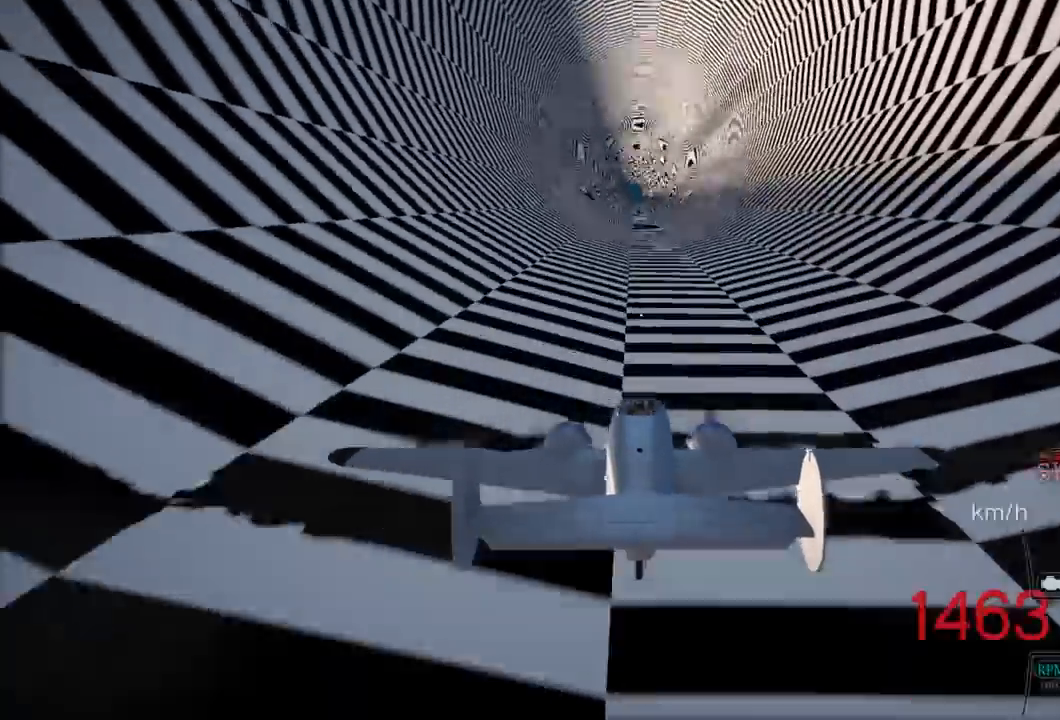
{"buttons": ["R2"], "left_stick": "down", "right_stick": "center", "events": [[117, "left_stick", "down"], [300, "left_stick", "center"], [500, "left_stick", "down"]]}
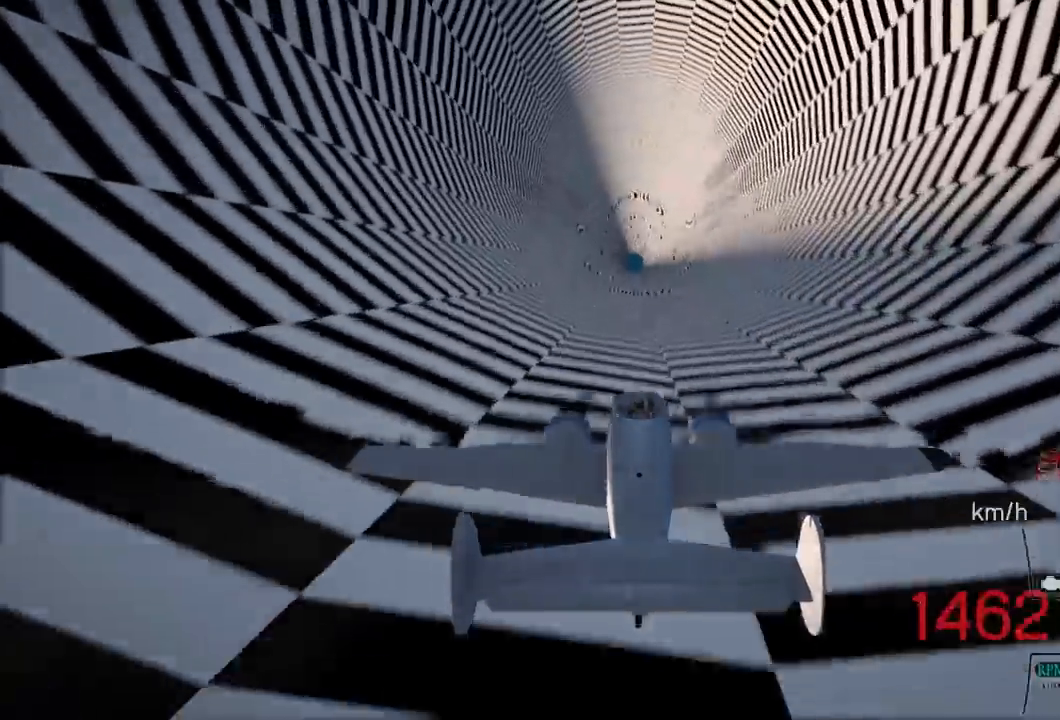
{"buttons": ["R2"], "left_stick": "up", "right_stick": "center", "events": [[200, "left_stick", "center"], [450, "left_stick", "up"]]}